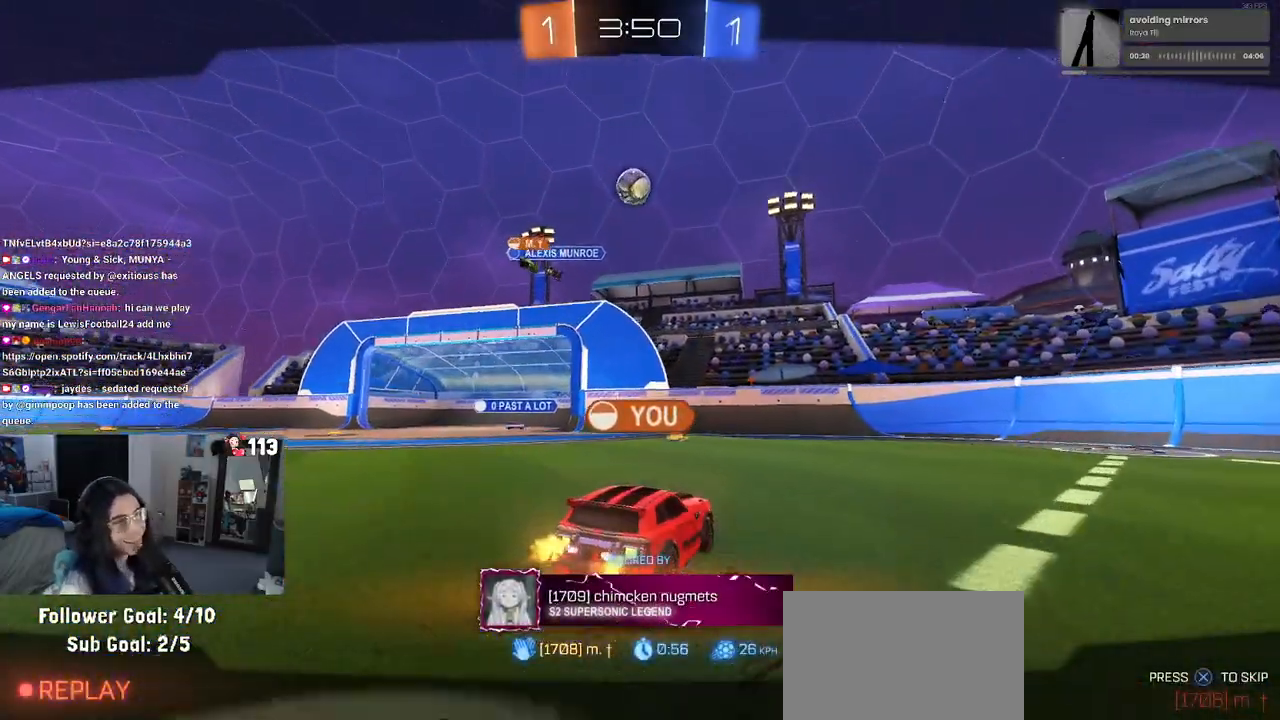
Gameplay with a controller (PlayStation layout); each line is a JSON object with the inputs held at the frame after it. "events" lists button and stick changes between this image and that frame as [ms after this image, input, new state], when the widget could be followed in between. Not read: R2.
{"buttons": [], "left_stick": "center", "right_stick": "center", "events": []}
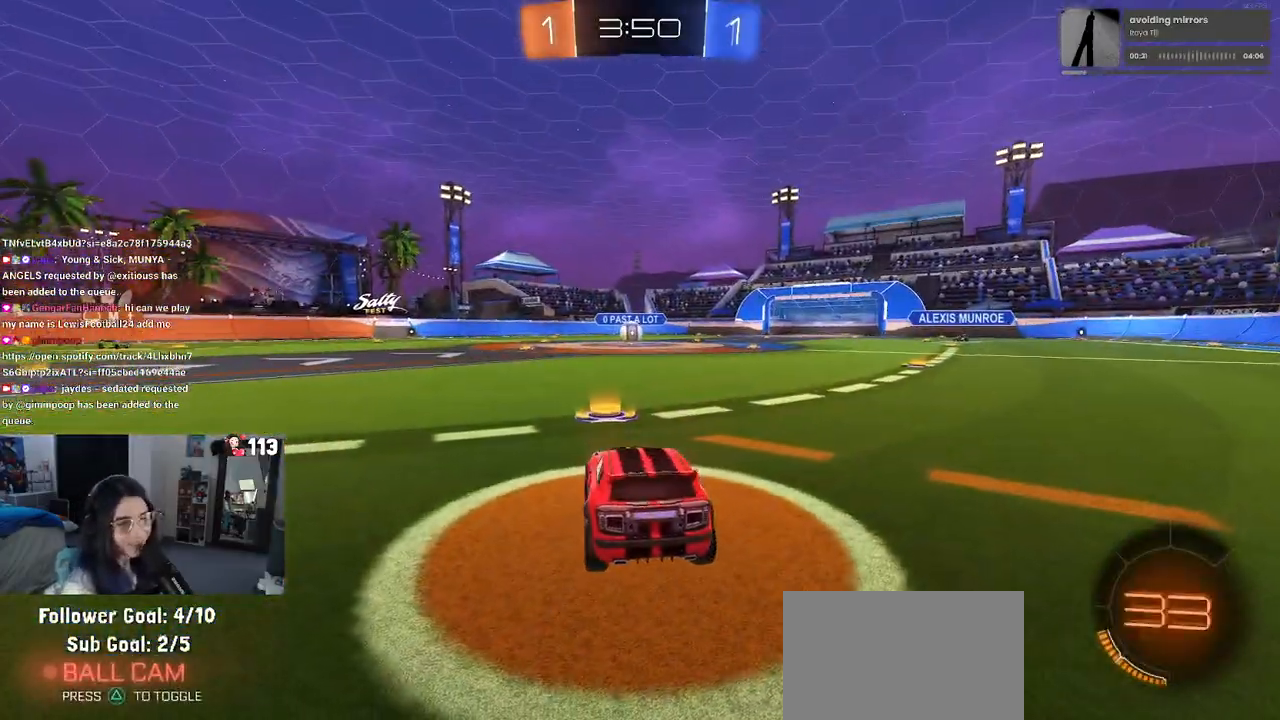
{"buttons": [], "left_stick": "center", "right_stick": "center", "events": []}
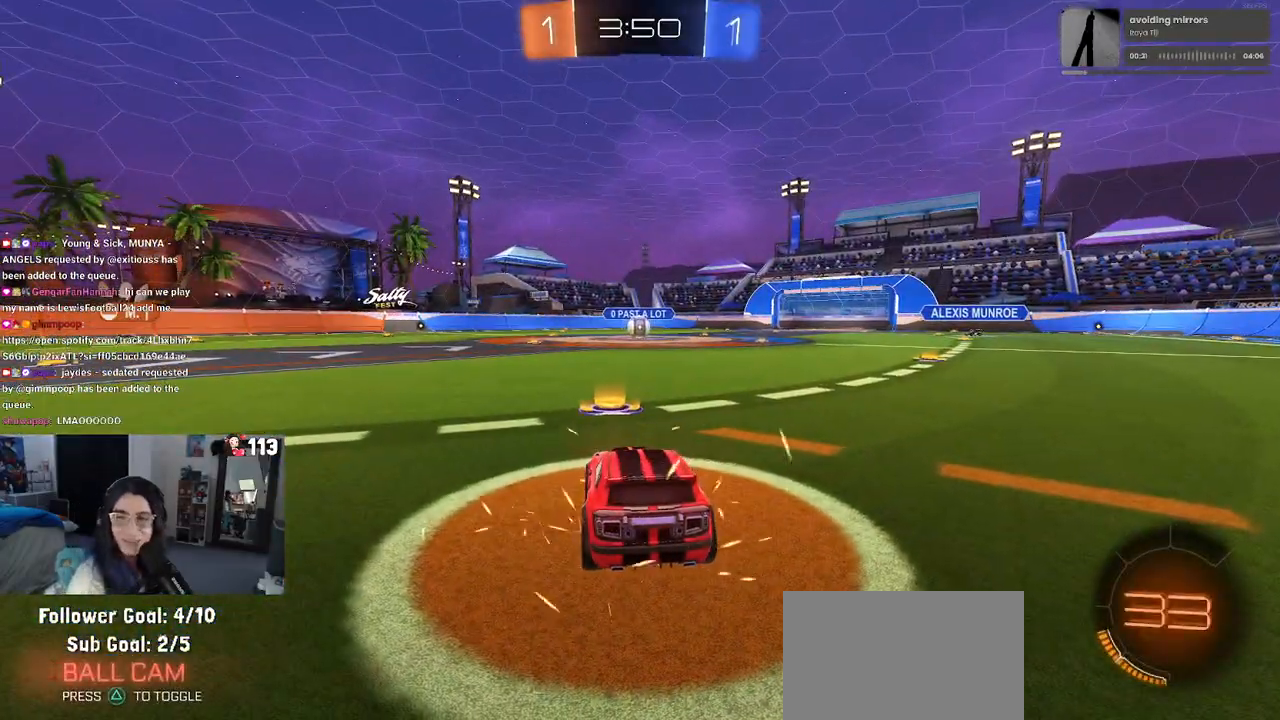
{"buttons": [], "left_stick": "center", "right_stick": "center", "events": []}
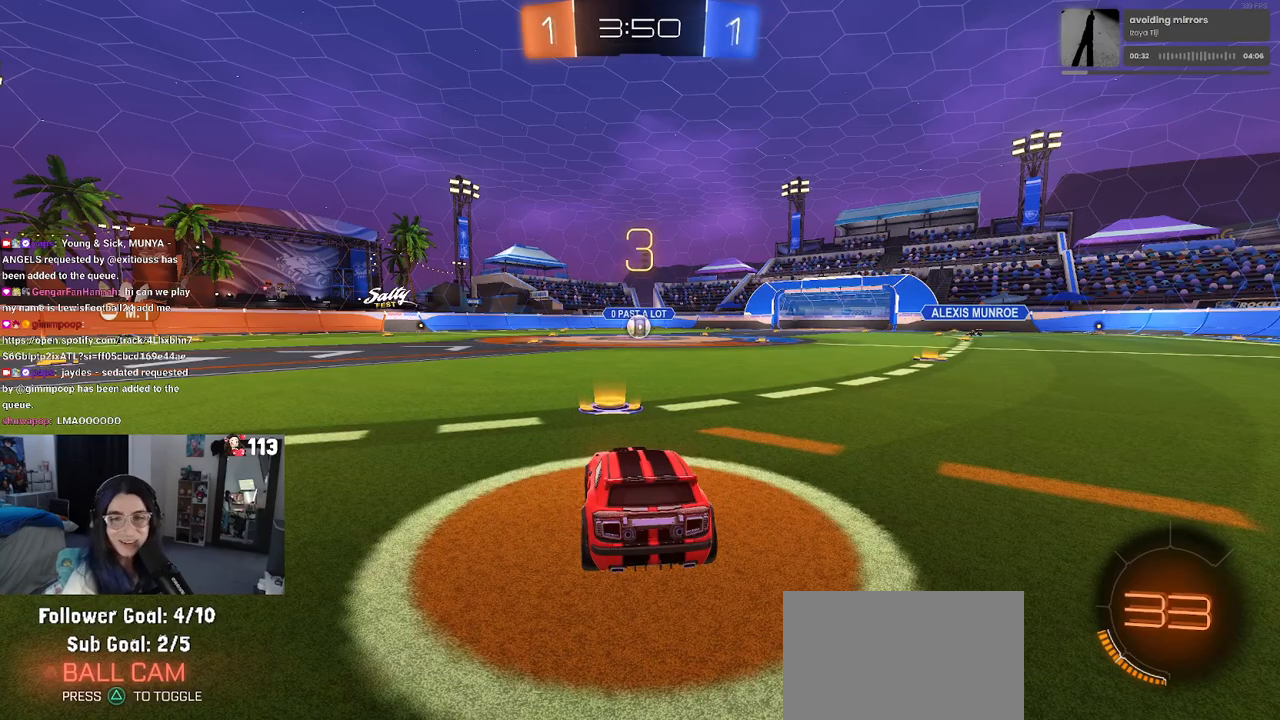
{"buttons": [], "left_stick": "center", "right_stick": "center", "events": []}
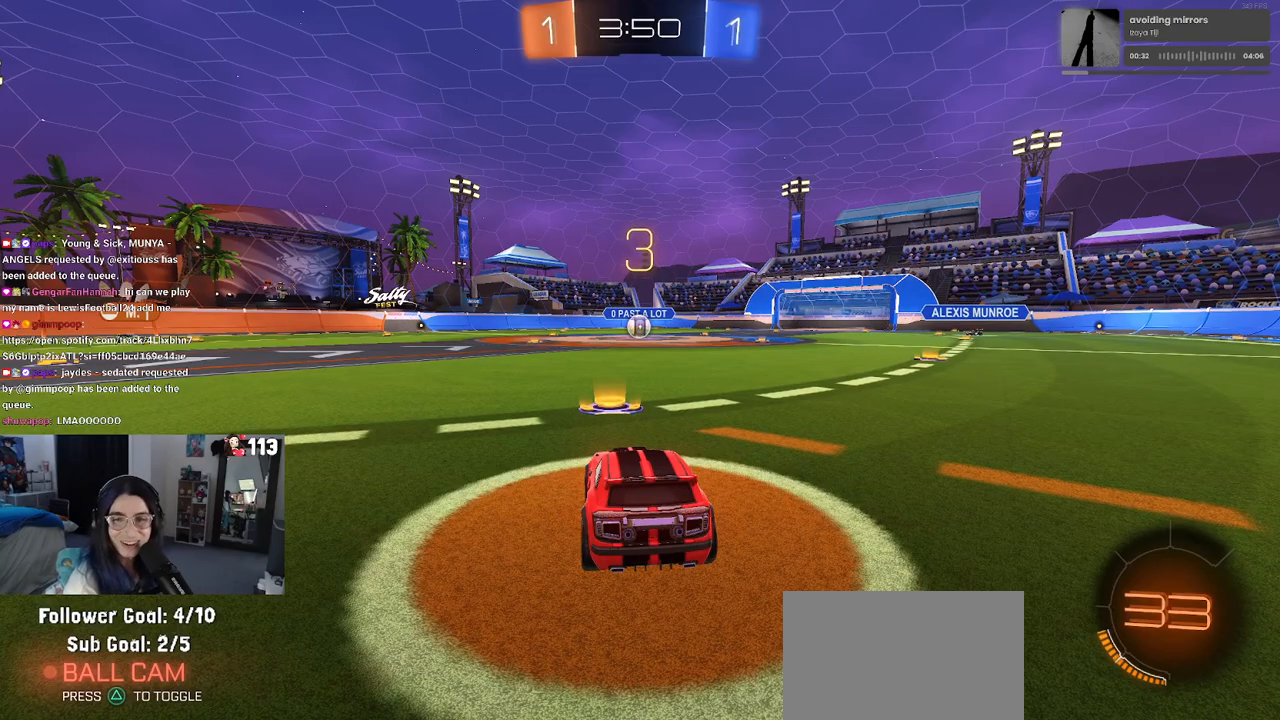
{"buttons": [], "left_stick": "center", "right_stick": "center", "events": []}
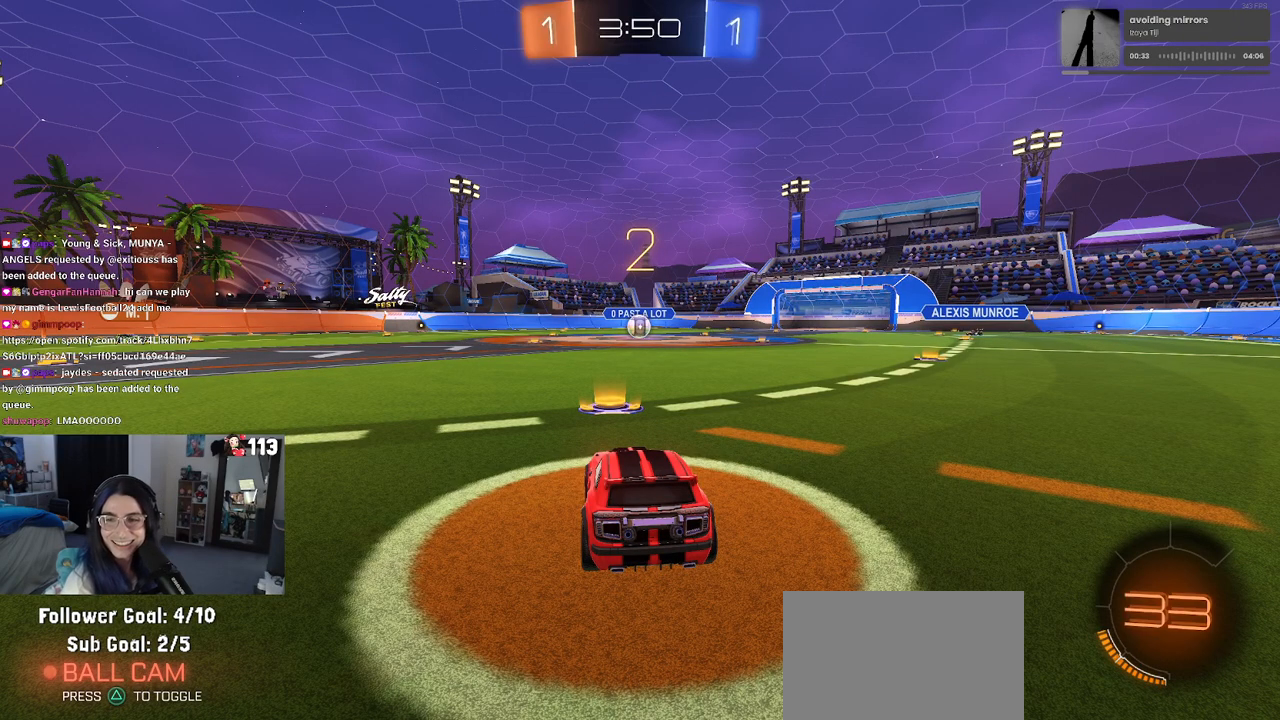
{"buttons": [], "left_stick": "center", "right_stick": "center", "events": []}
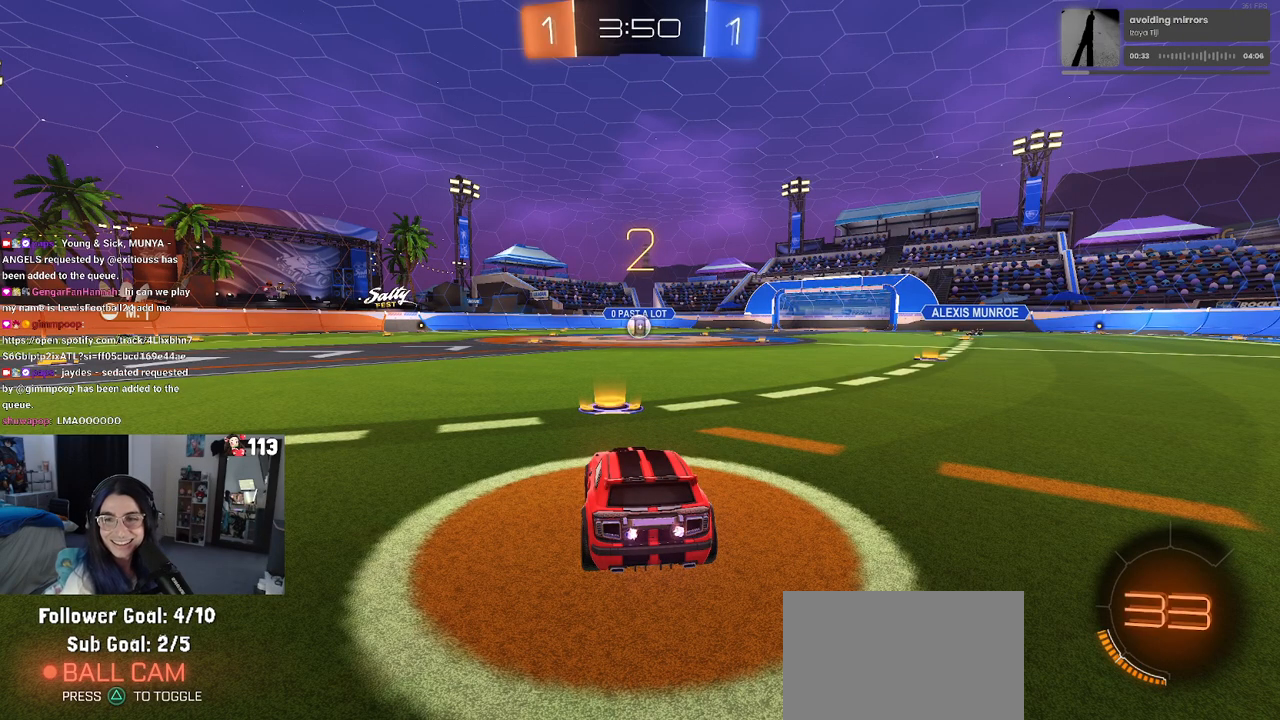
{"buttons": [], "left_stick": "center", "right_stick": "center", "events": []}
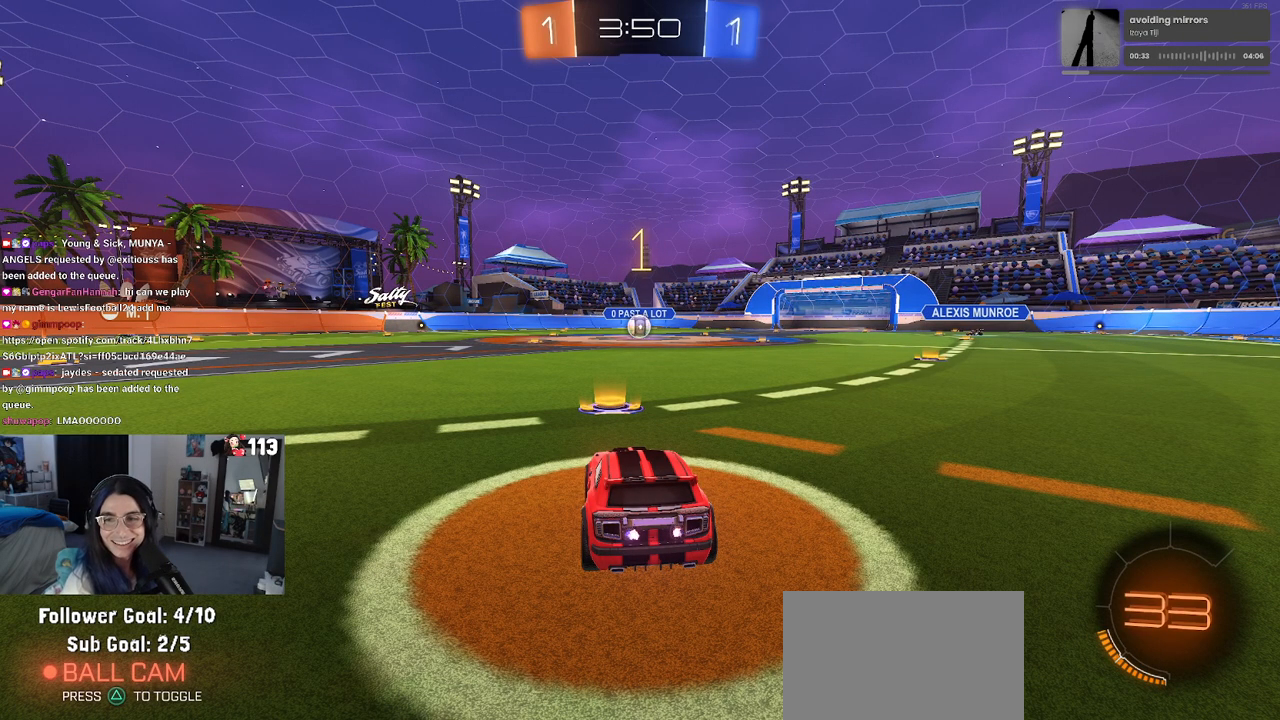
{"buttons": [], "left_stick": "center", "right_stick": "center", "events": []}
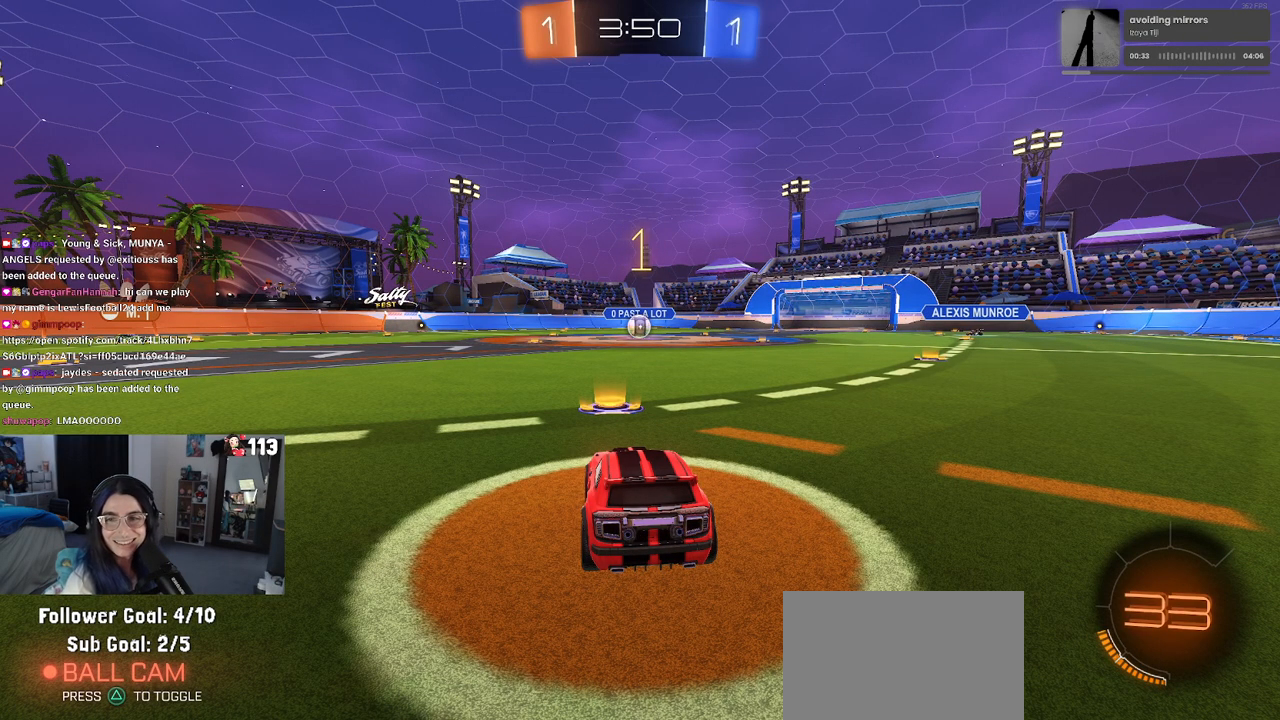
{"buttons": [], "left_stick": "right", "right_stick": "center", "events": [[483, "left_stick", "right"]]}
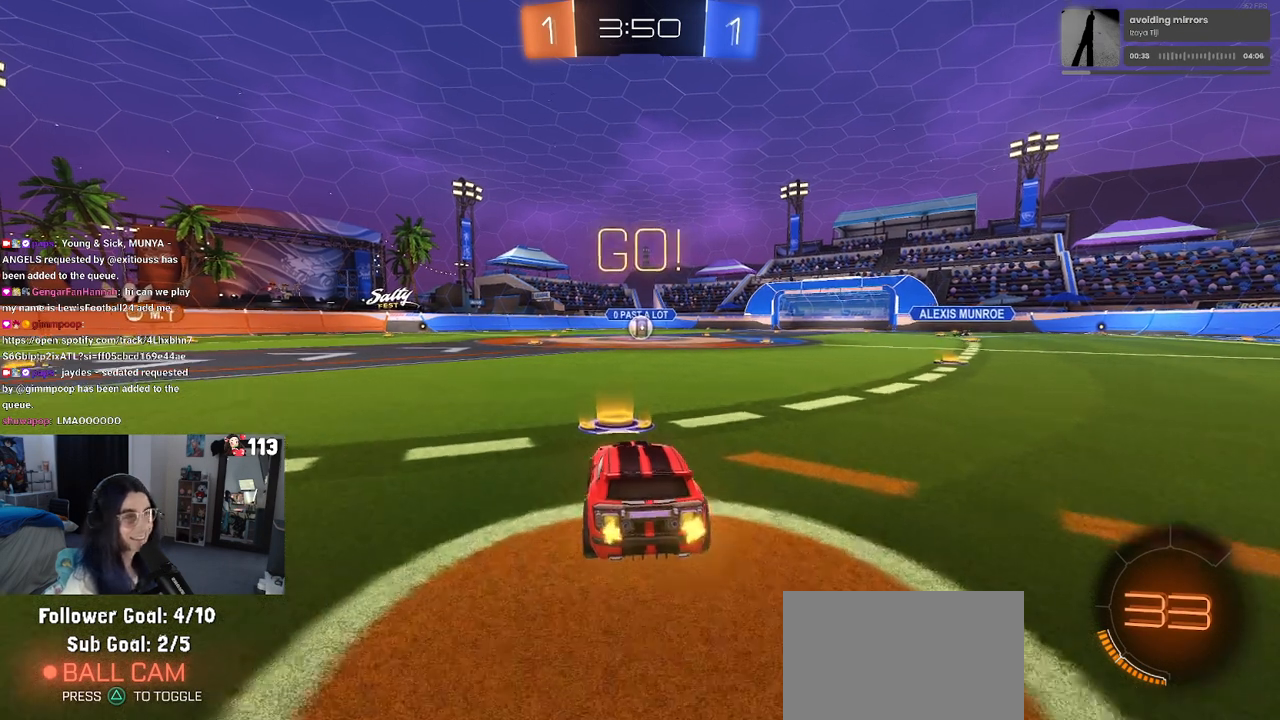
{"buttons": [], "left_stick": "up-left", "right_stick": "center", "events": [[167, "left_stick", "up"], [217, "left_stick", "up-left"]]}
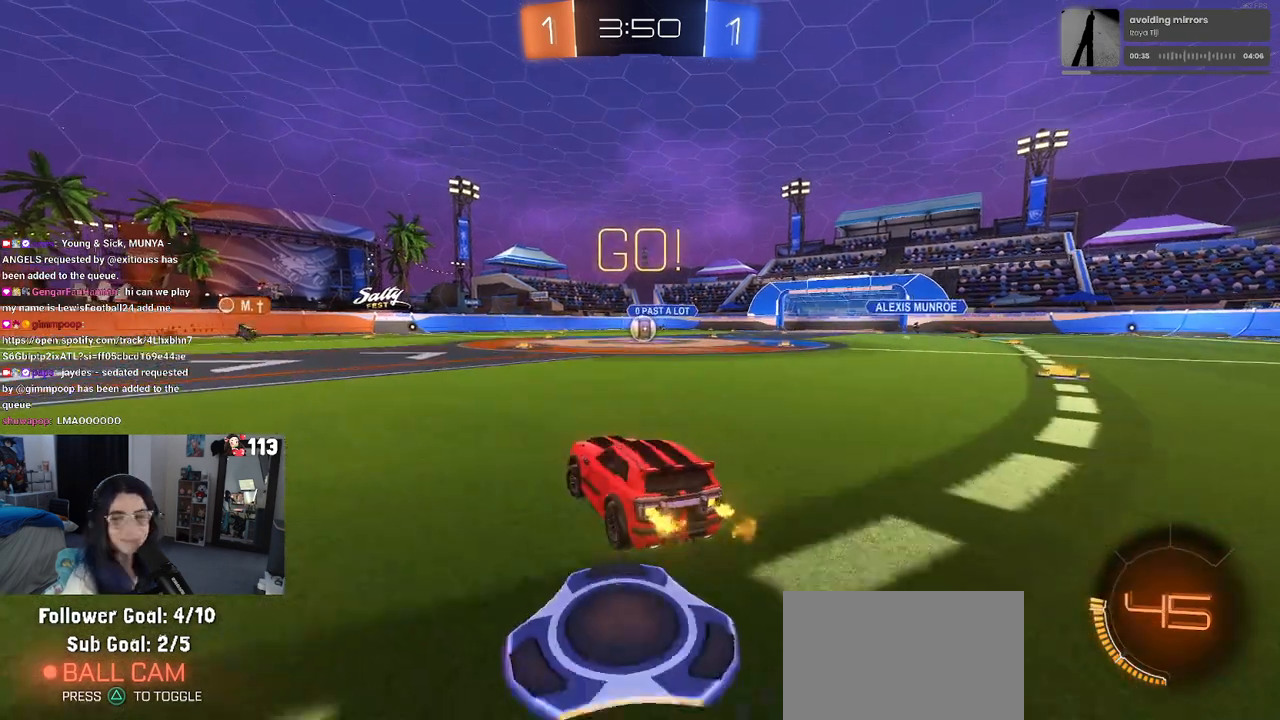
{"buttons": [], "left_stick": "center", "right_stick": "center", "events": [[83, "left_stick", "left"], [350, "left_stick", "center"]]}
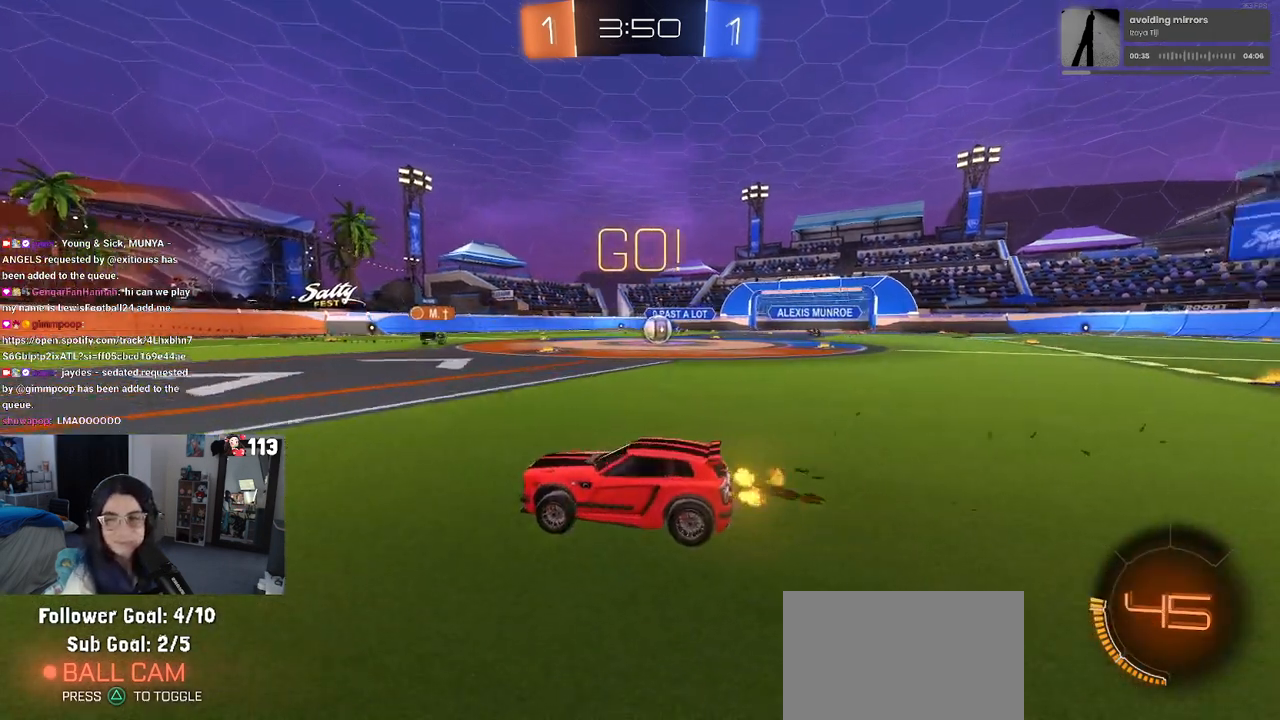
{"buttons": [], "left_stick": "right", "right_stick": "center", "events": [[217, "SQUARE", "down"], [233, "left_stick", "right"], [317, "SQUARE", "up"]]}
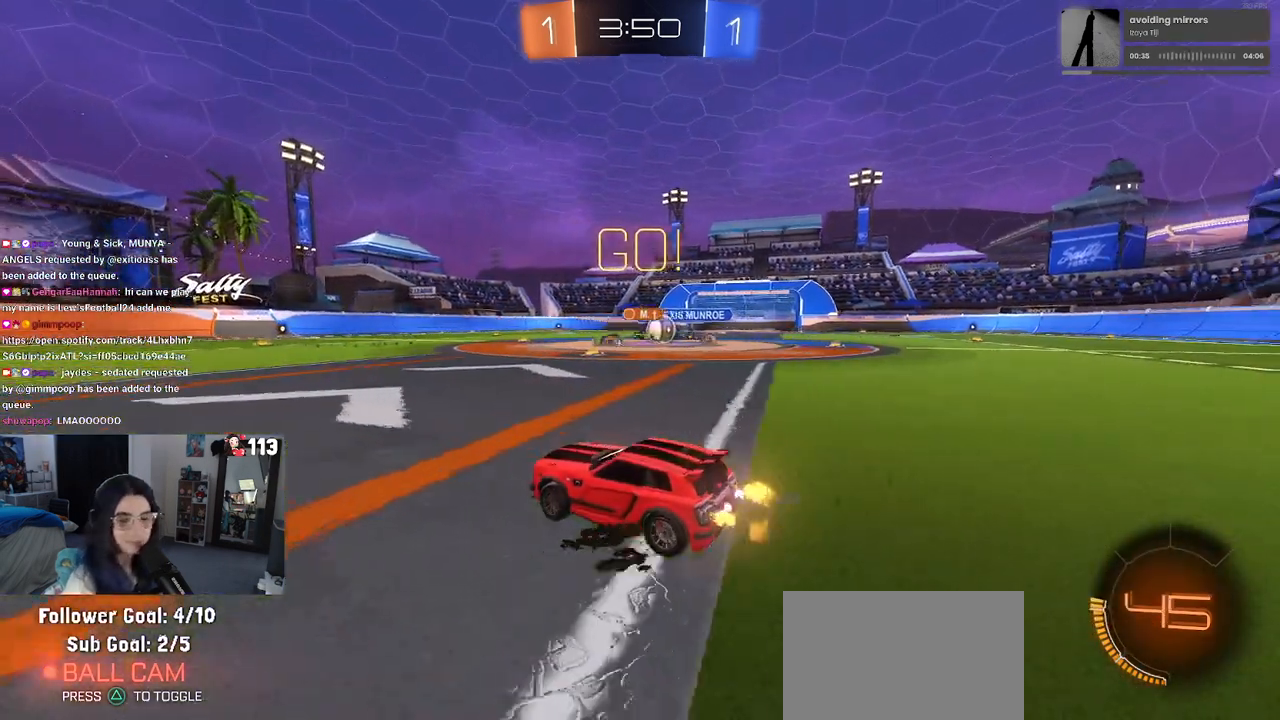
{"buttons": ["R1"], "left_stick": "left", "right_stick": "center", "events": [[317, "left_stick", "center"], [383, "left_stick", "left"], [467, "R1", "down"]]}
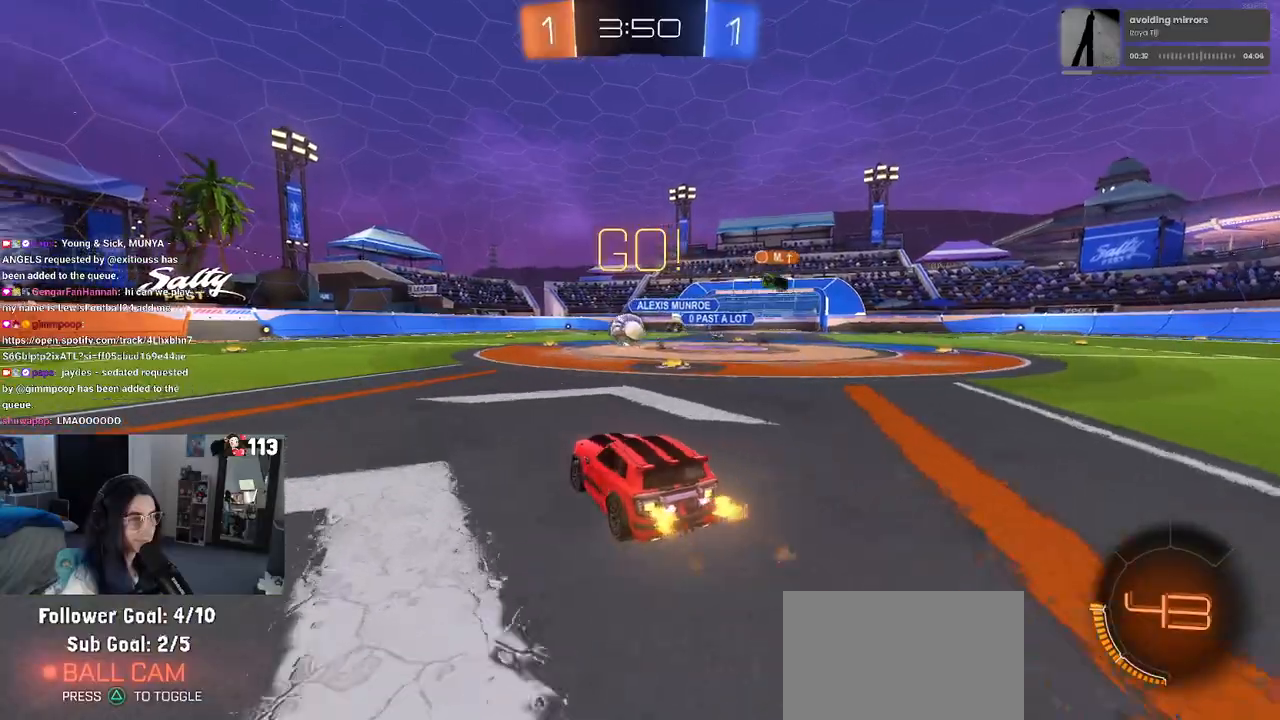
{"buttons": ["R1"], "left_stick": "center", "right_stick": "center", "events": [[50, "left_stick", "center"]]}
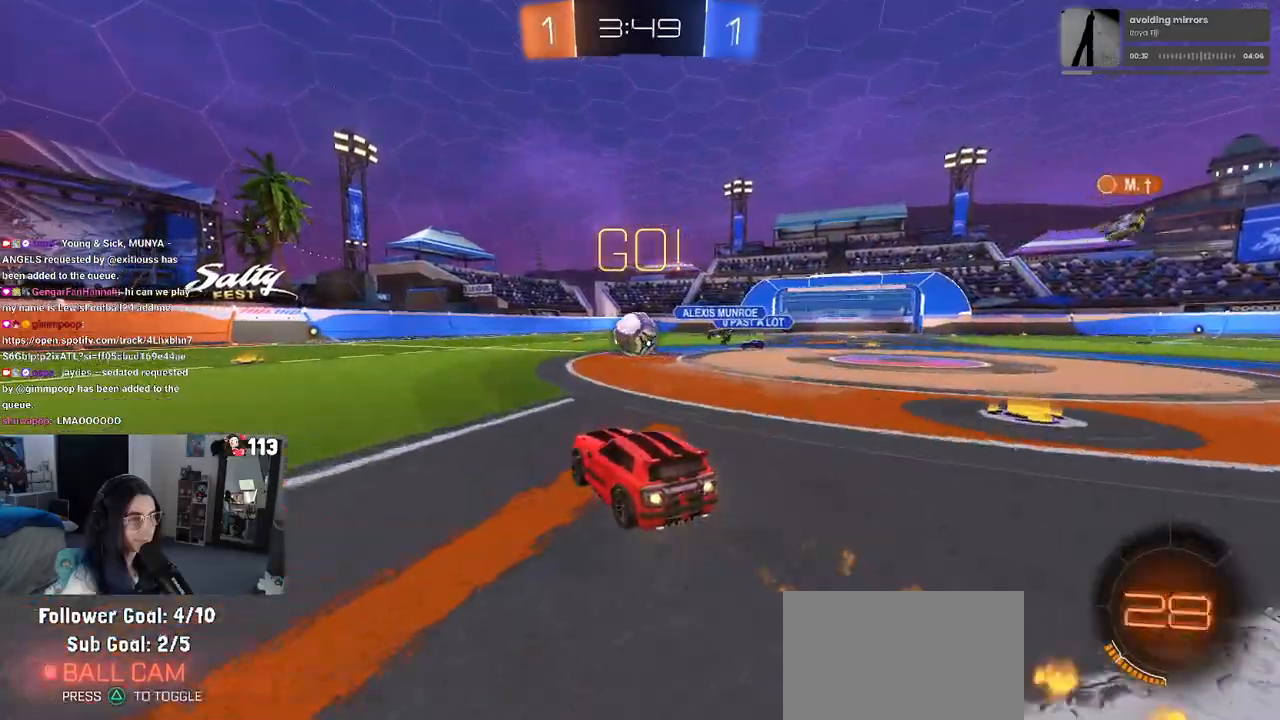
{"buttons": ["R1"], "left_stick": "center", "right_stick": "center", "events": []}
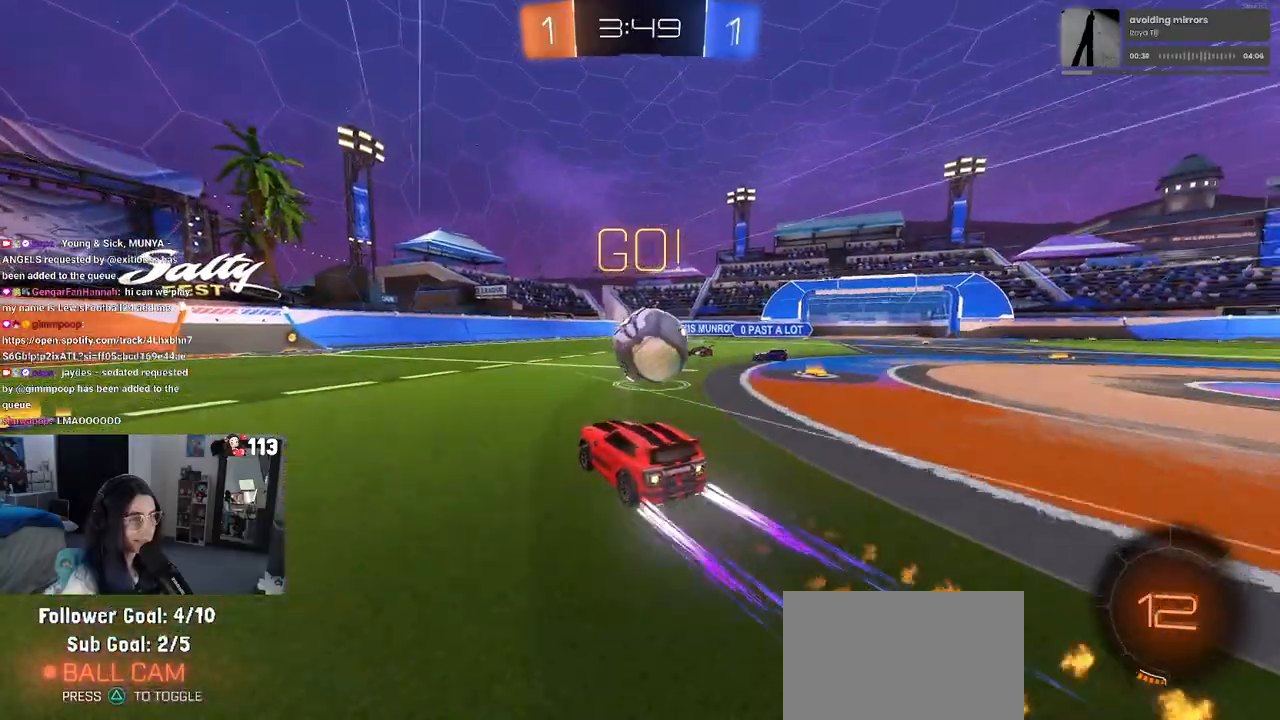
{"buttons": ["SQUARE"], "left_stick": "right", "right_stick": "center", "events": [[17, "R1", "up"], [50, "CROSS", "down"], [83, "left_stick", "right"], [150, "CROSS", "up"], [183, "CROSS", "down"], [267, "SQUARE", "down"], [300, "CROSS", "up"]]}
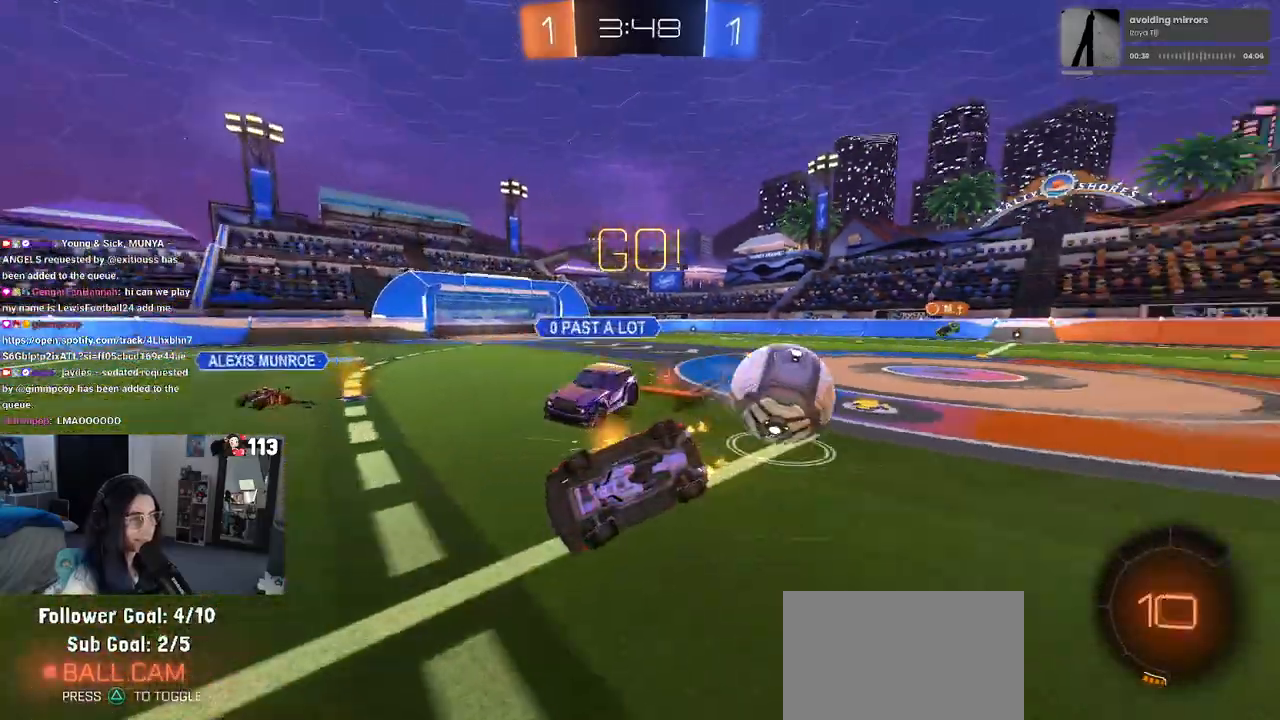
{"buttons": [], "left_stick": "left", "right_stick": "center", "events": [[417, "left_stick", "left"], [433, "SQUARE", "up"]]}
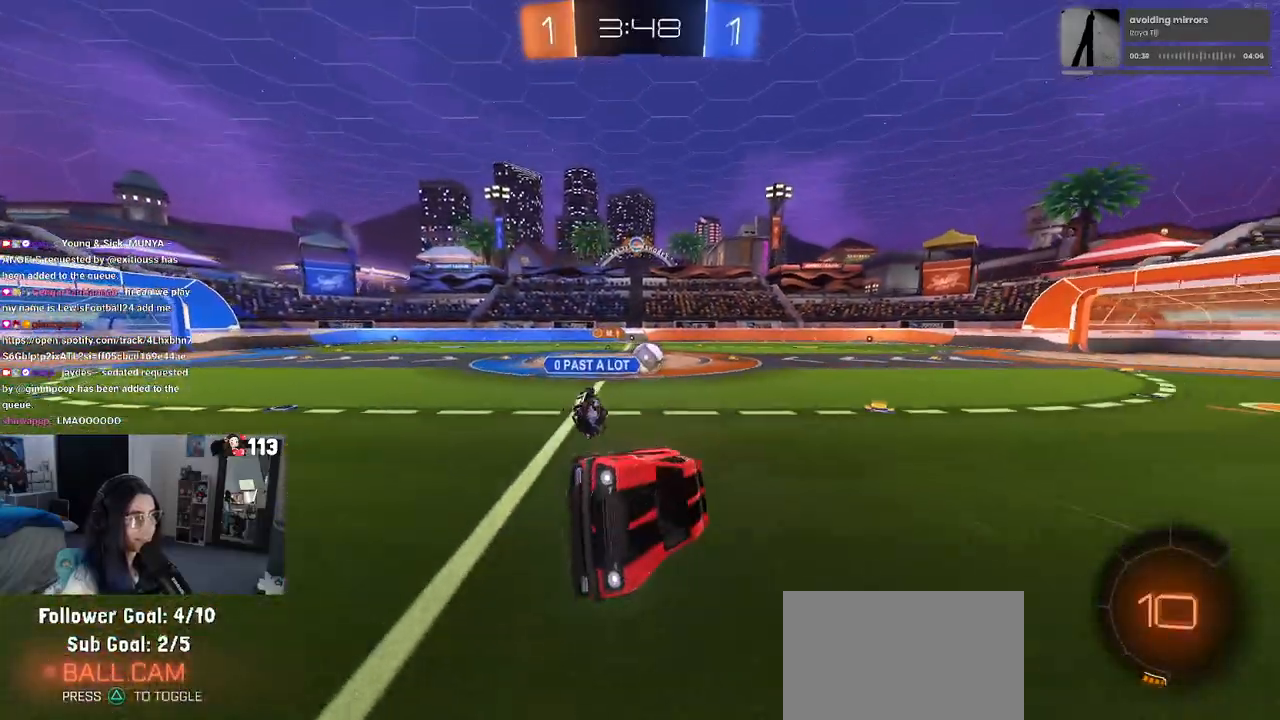
{"buttons": [], "left_stick": "right", "right_stick": "center", "events": [[100, "left_stick", "right"]]}
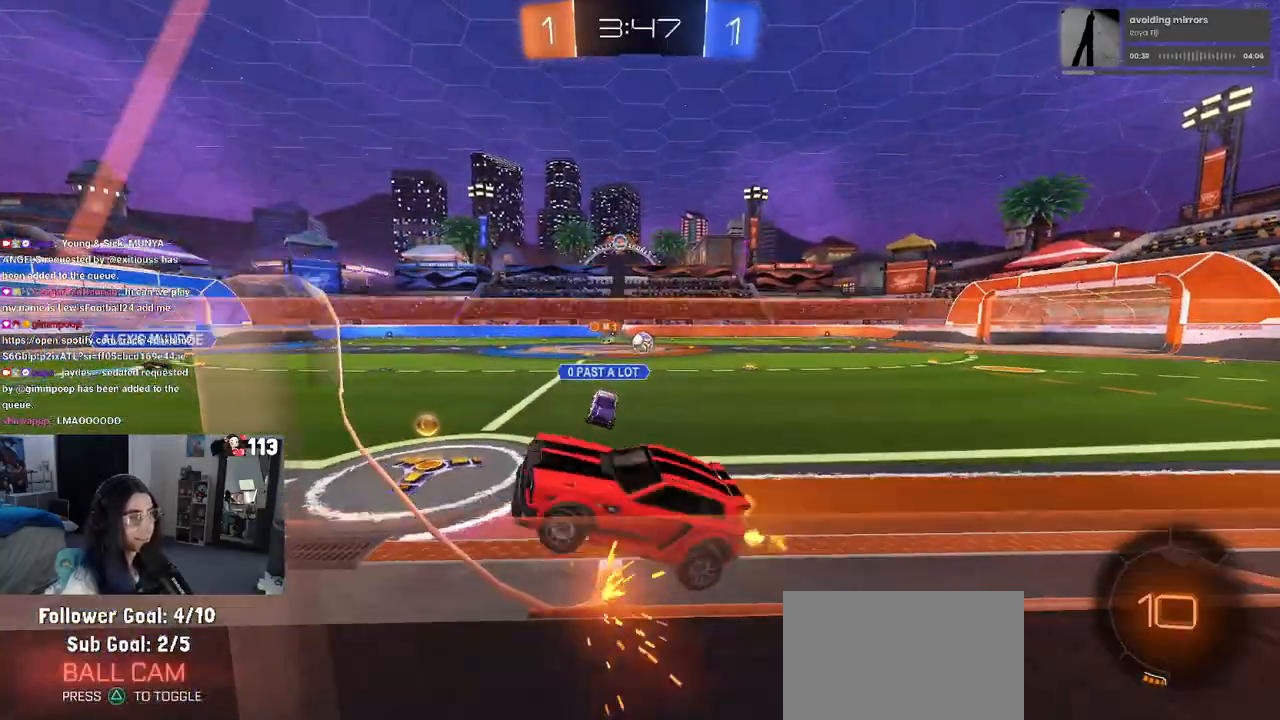
{"buttons": [], "left_stick": "right", "right_stick": "center", "events": [[200, "SQUARE", "down"], [317, "SQUARE", "up"]]}
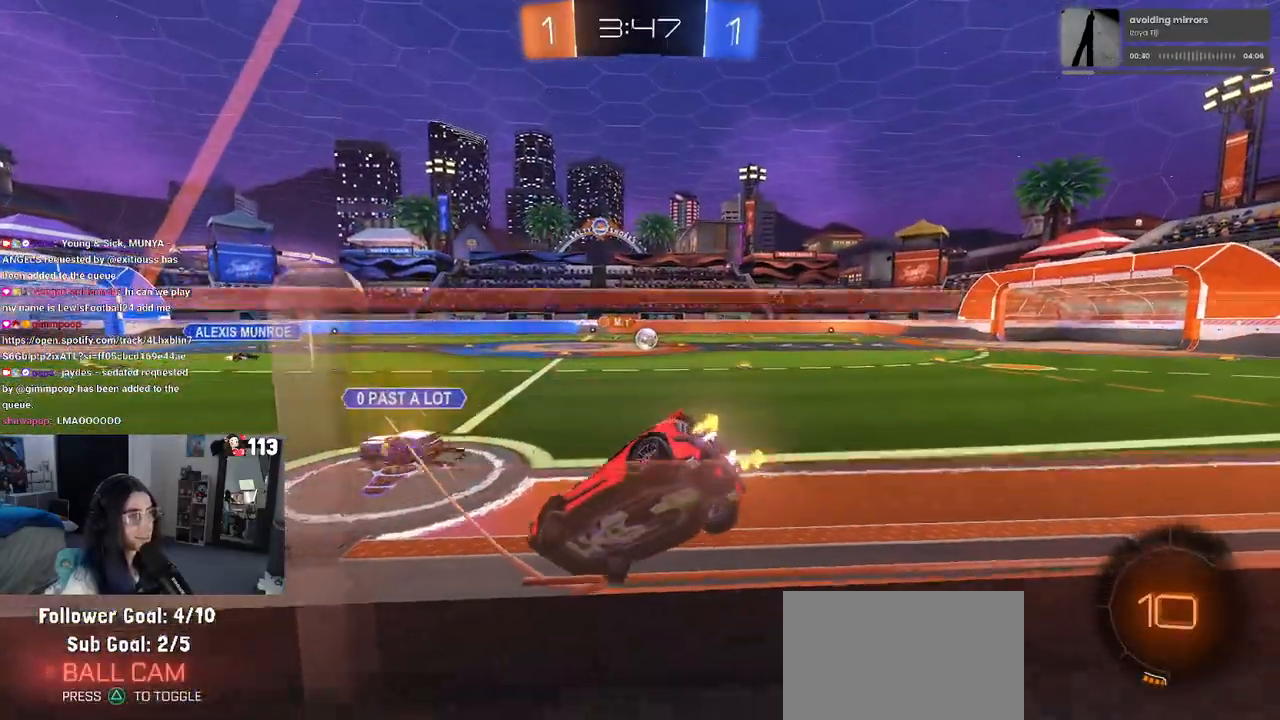
{"buttons": [], "left_stick": "center", "right_stick": "center", "events": [[433, "left_stick", "center"]]}
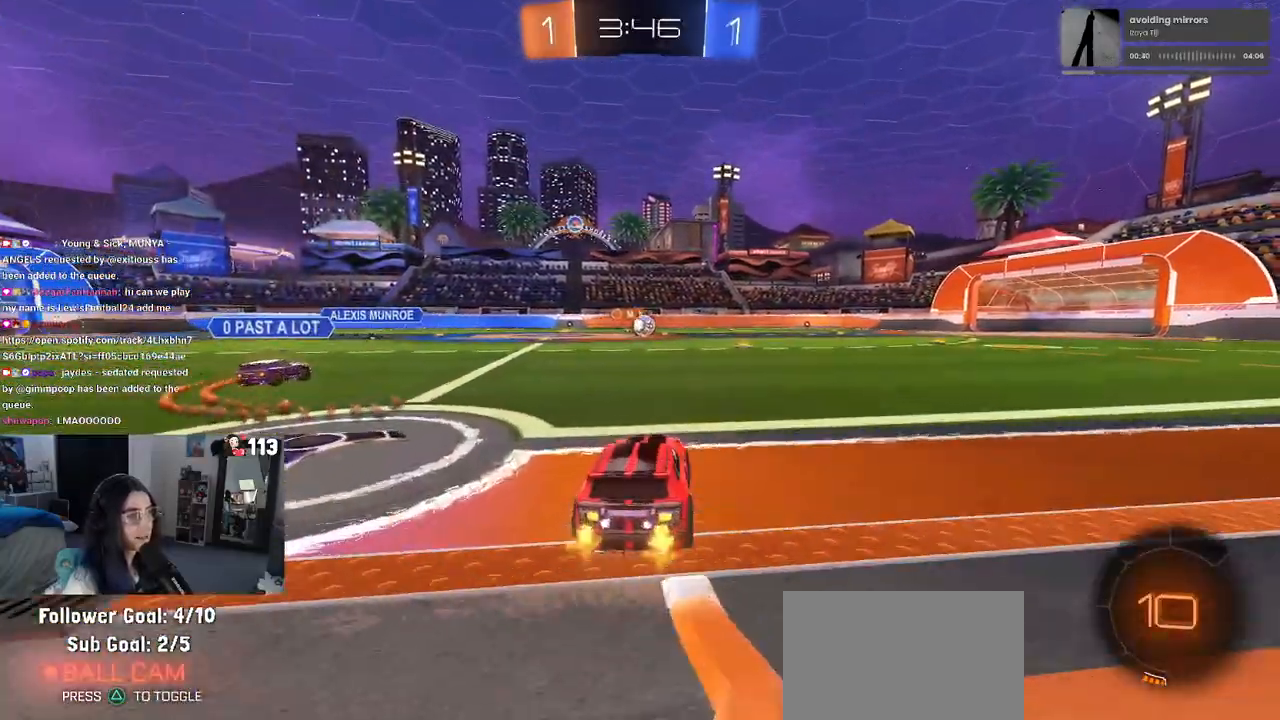
{"buttons": [], "left_stick": "right", "right_stick": "center", "events": [[233, "left_stick", "right"]]}
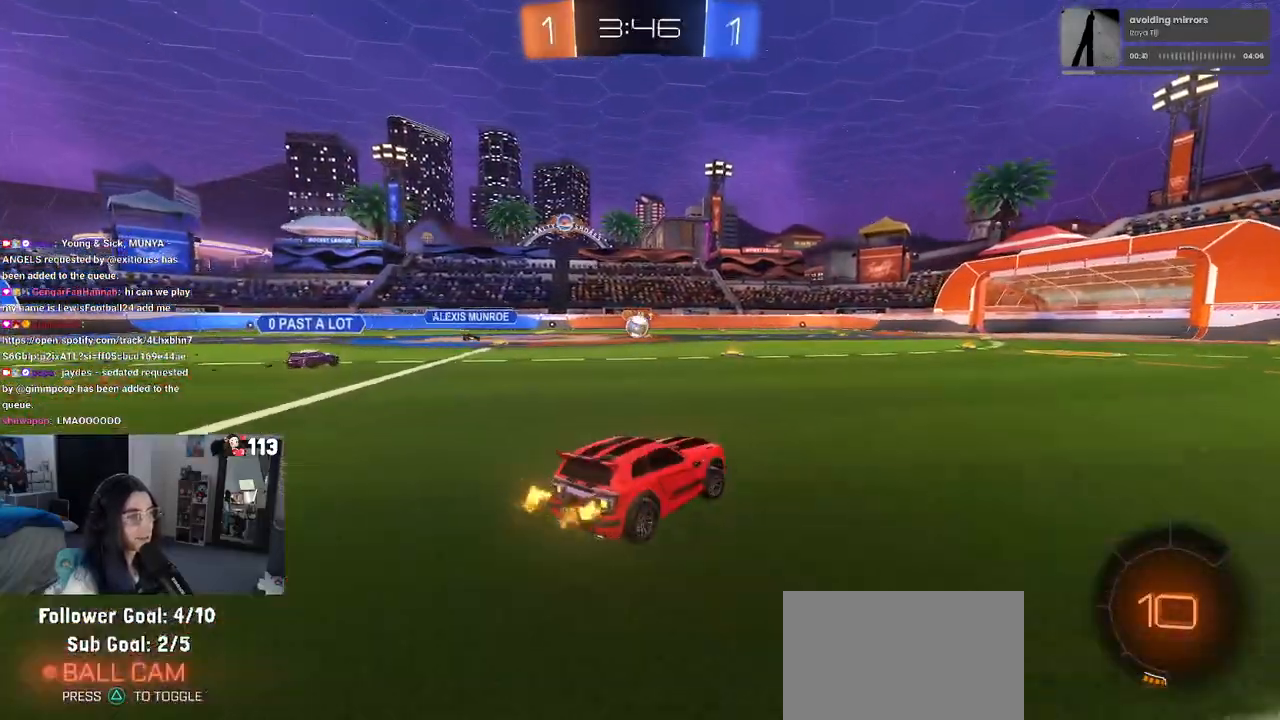
{"buttons": ["R1"], "left_stick": "up-left", "right_stick": "center", "events": [[383, "R1", "down"], [400, "CROSS", "down"], [433, "left_stick", "up-left"], [467, "CROSS", "up"]]}
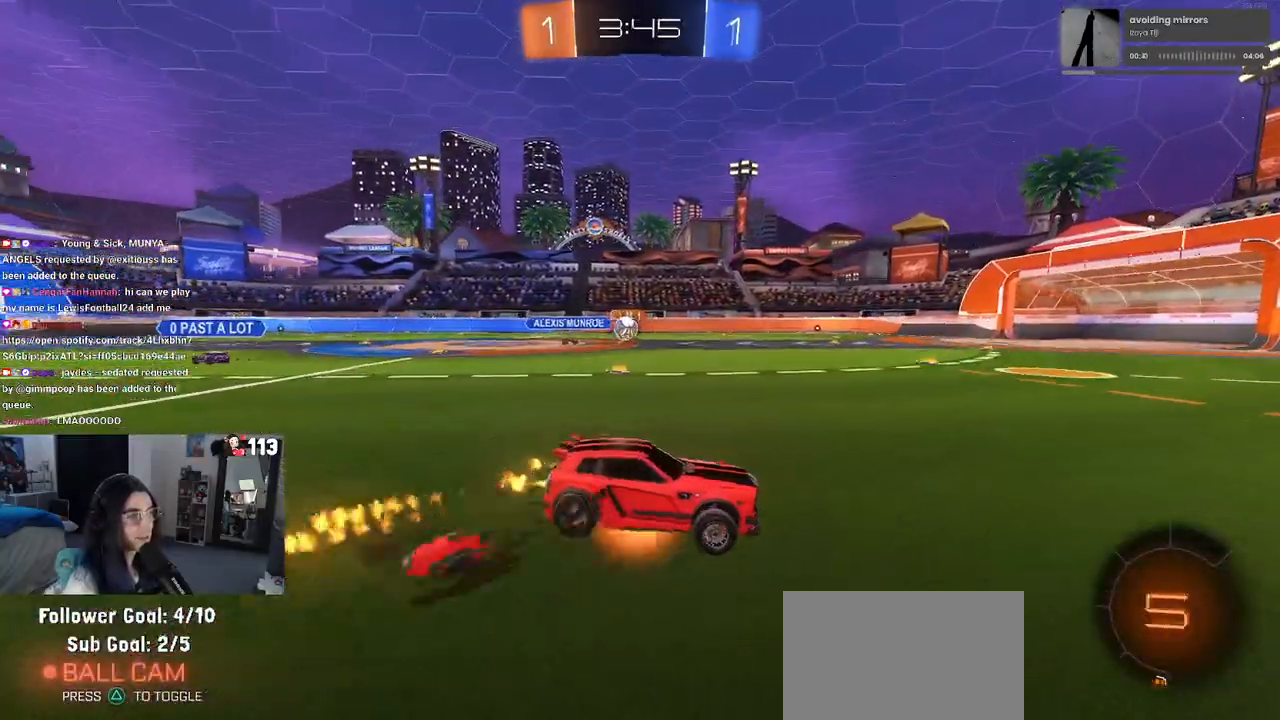
{"buttons": ["SQUARE", "R1"], "left_stick": "down-left", "right_stick": "center", "events": [[17, "CROSS", "down"], [67, "left_stick", "down-left"], [133, "CROSS", "up"], [183, "TRIANGLE", "down"], [300, "TRIANGLE", "up"], [500, "SQUARE", "down"]]}
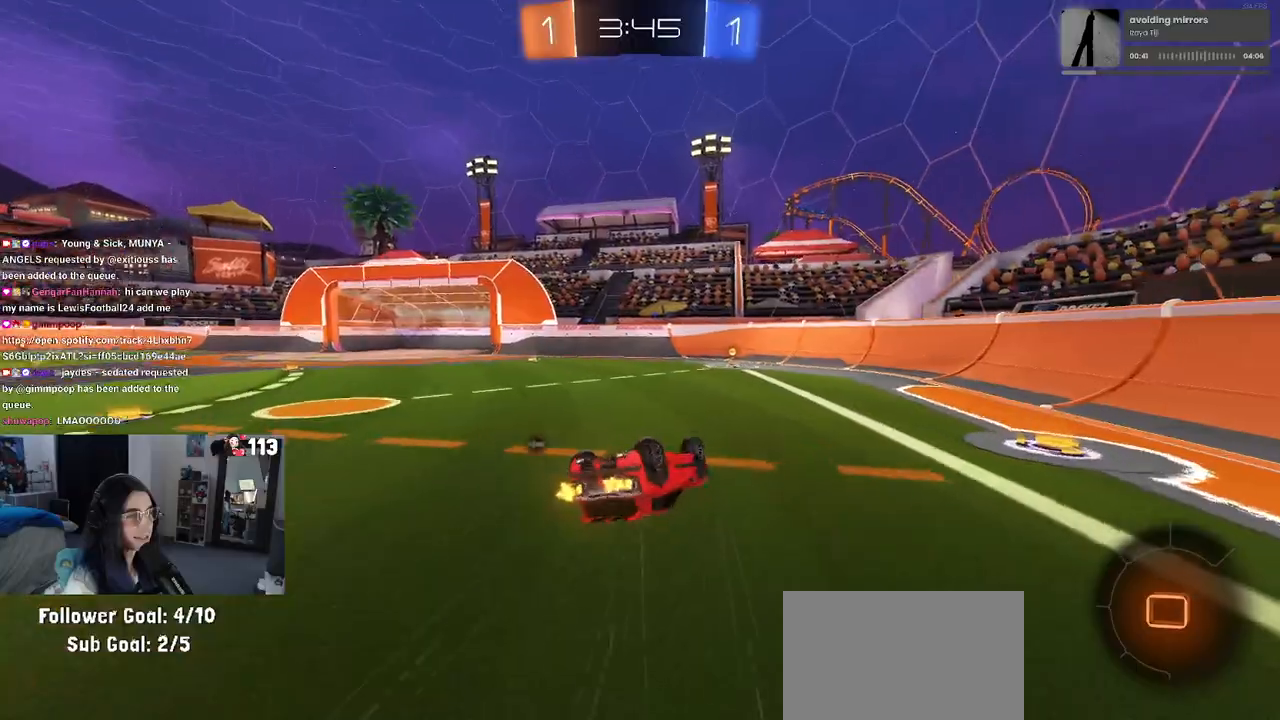
{"buttons": ["TRIANGLE", "R1"], "left_stick": "right", "right_stick": "center", "events": [[350, "SQUARE", "up"], [383, "left_stick", "center"], [433, "TRIANGLE", "down"], [500, "left_stick", "right"]]}
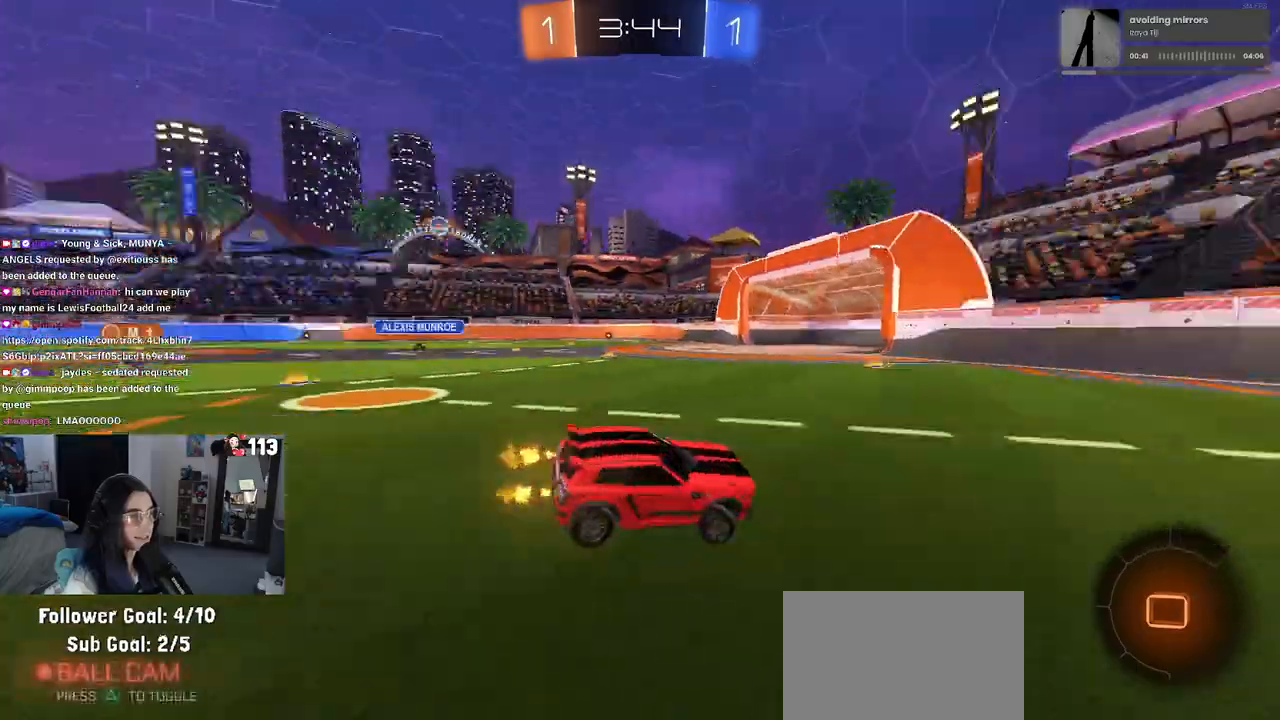
{"buttons": ["R1"], "left_stick": "right", "right_stick": "center", "events": [[17, "TRIANGLE", "up"], [133, "left_stick", "center"], [250, "left_stick", "right"], [300, "SQUARE", "down"], [400, "SQUARE", "up"]]}
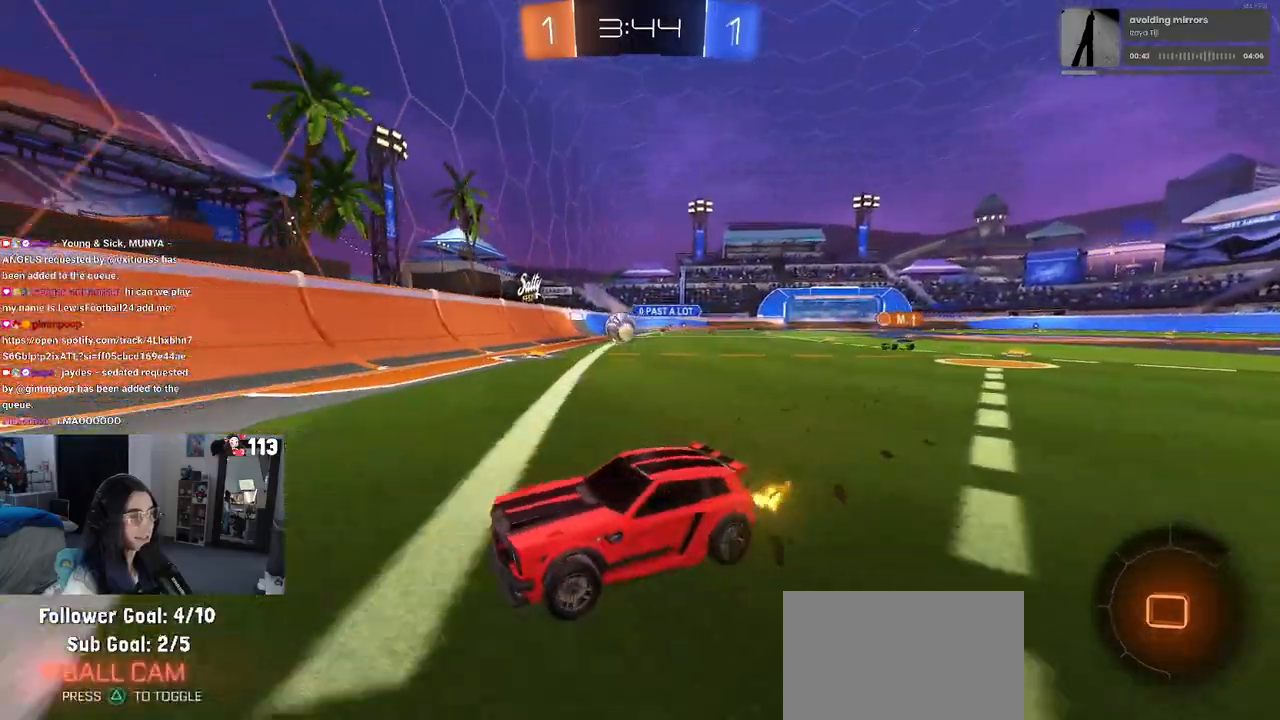
{"buttons": [], "left_stick": "left", "right_stick": "center", "events": [[417, "R1", "up"], [433, "left_stick", "left"]]}
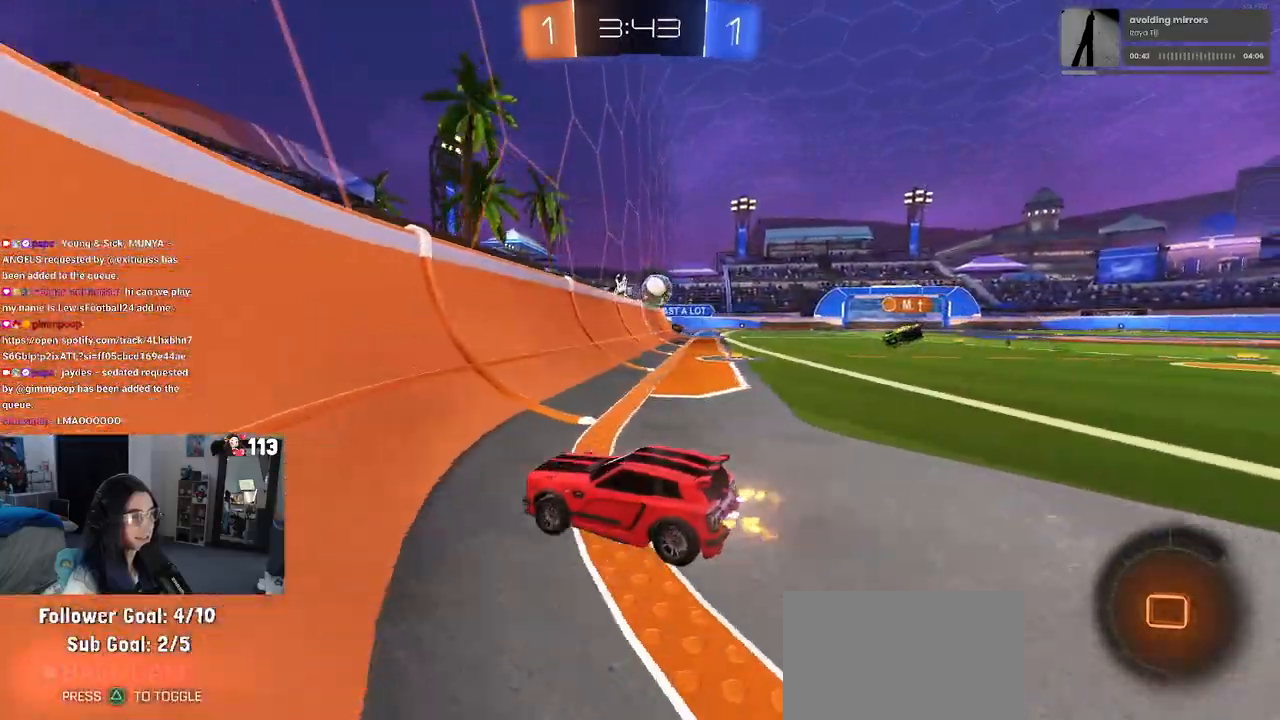
{"buttons": ["SQUARE"], "left_stick": "left", "right_stick": "center", "events": [[33, "SQUARE", "down"], [150, "SQUARE", "up"], [367, "SQUARE", "down"]]}
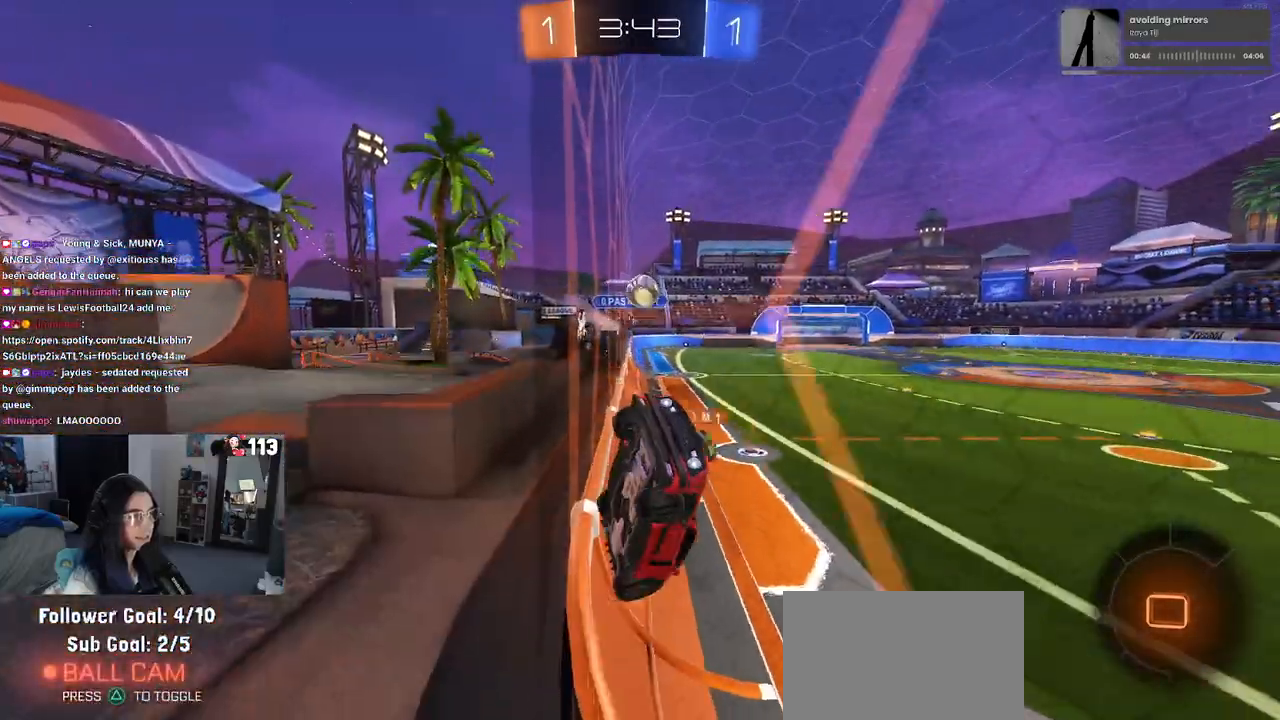
{"buttons": [], "left_stick": "left", "right_stick": "center", "events": [[17, "SQUARE", "up"]]}
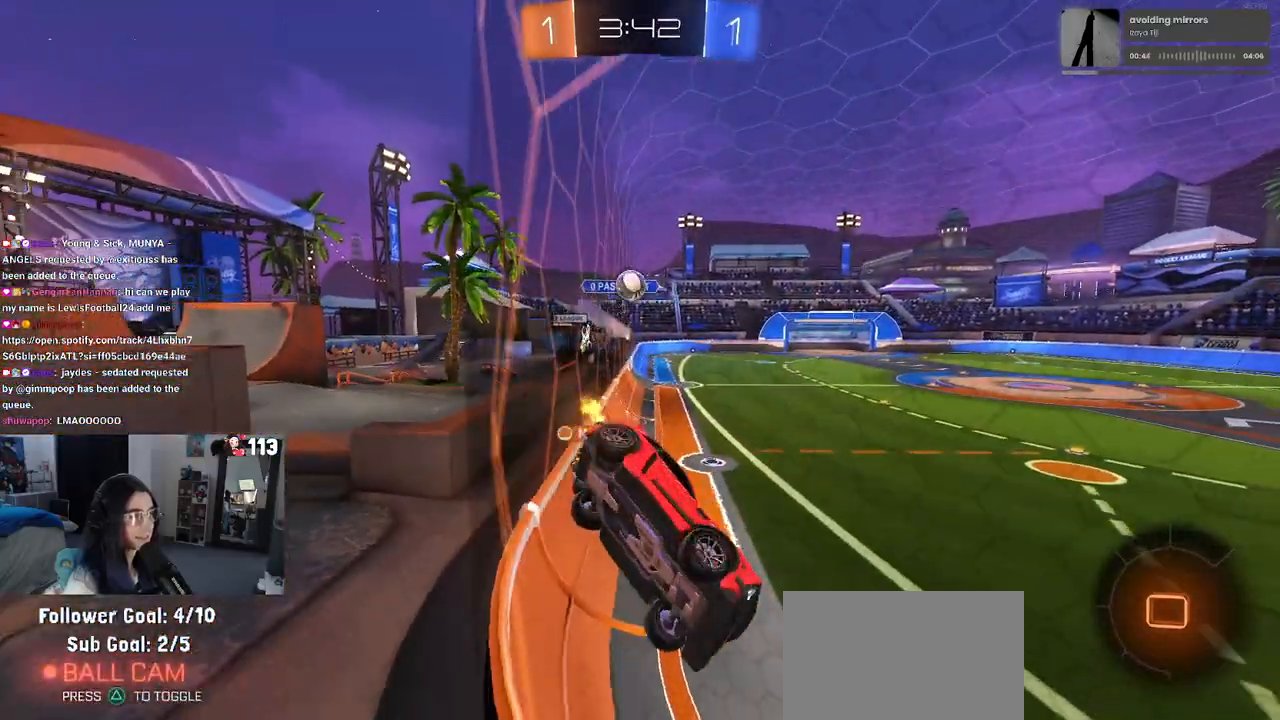
{"buttons": [], "left_stick": "right", "right_stick": "center", "events": [[333, "left_stick", "center"], [500, "left_stick", "right"]]}
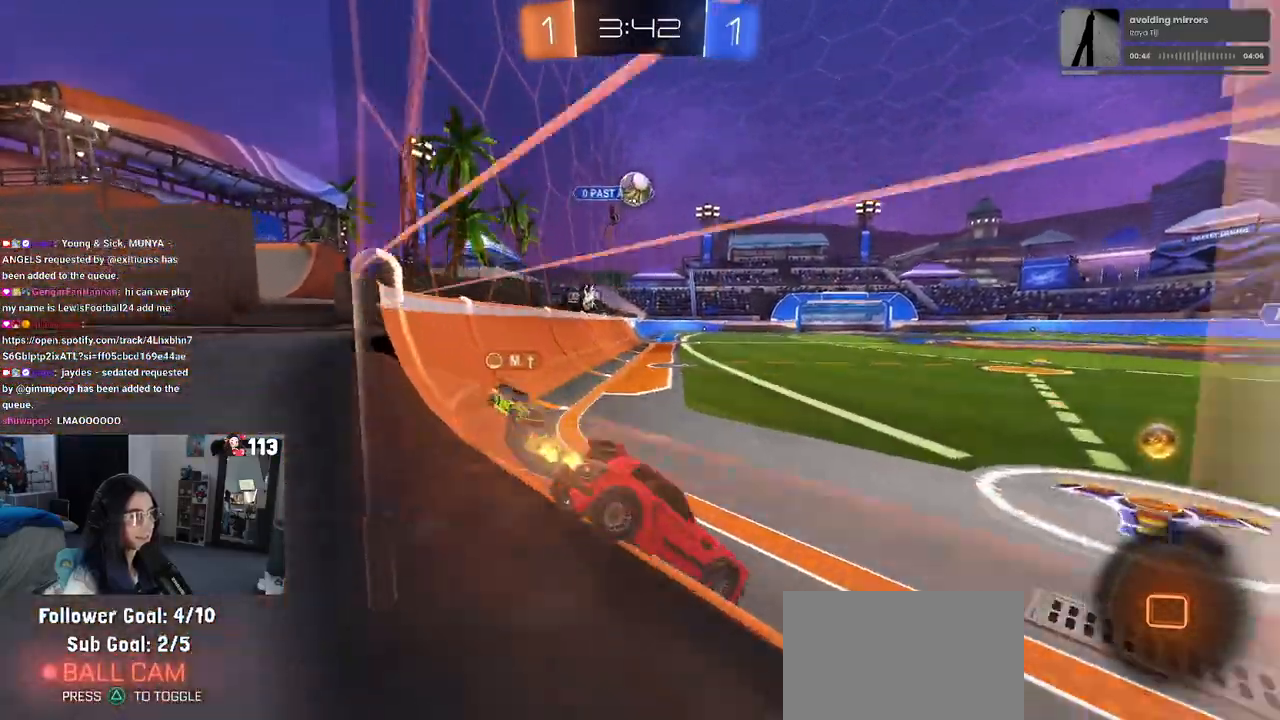
{"buttons": [], "left_stick": "right", "right_stick": "center", "events": []}